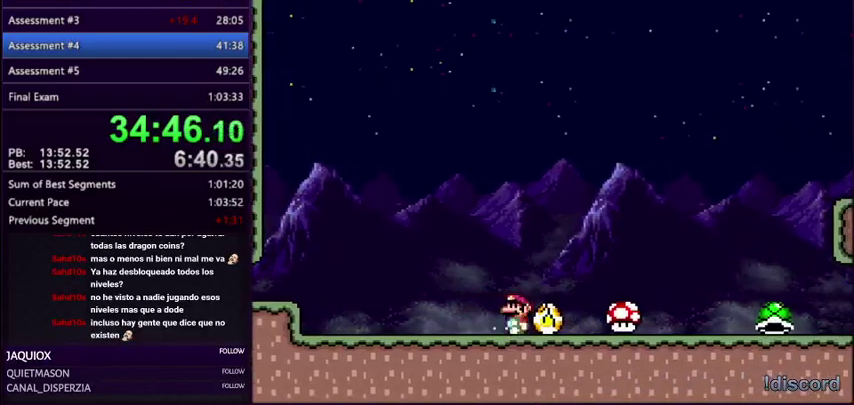
Gameplay with a controller (Nintendo layout); each line is a JSON object with the inputs held at the frame after it. "events" lists button and stick changes between this image and that frame as [ms after this image, input, new state], when the widget could be followed in between. Not read: L3 R3.
{"buttons": ["A", "Y"], "events": [[34, "DPAD_RIGHT", "down"], [134, "DPAD_RIGHT", "up"], [301, "DPAD_RIGHT", "down"], [434, "DPAD_RIGHT", "up"], [467, "A", "down"]]}
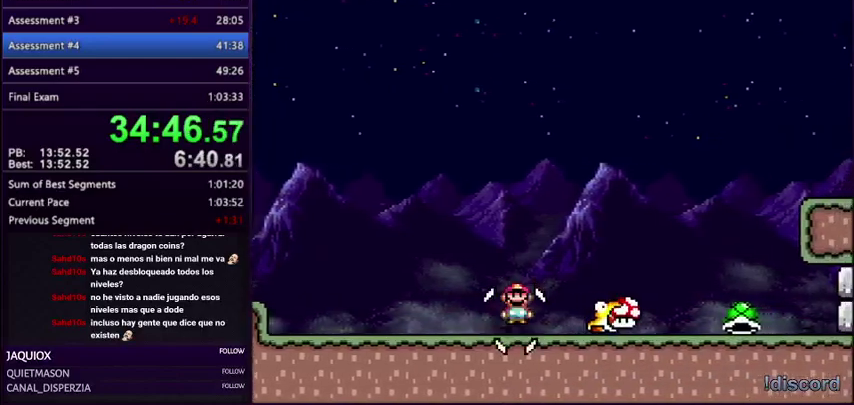
{"buttons": ["A", "DPAD_LEFT"], "events": [[33, "DPAD_RIGHT", "down"], [133, "A", "up"], [233, "A", "down"], [267, "Y", "up"], [333, "DPAD_RIGHT", "up"], [367, "DPAD_LEFT", "down"]]}
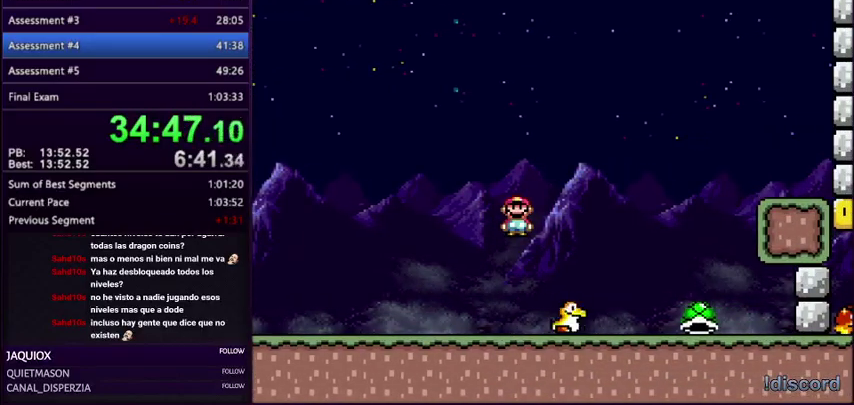
{"buttons": [], "events": [[34, "DPAD_LEFT", "up"], [134, "A", "up"]]}
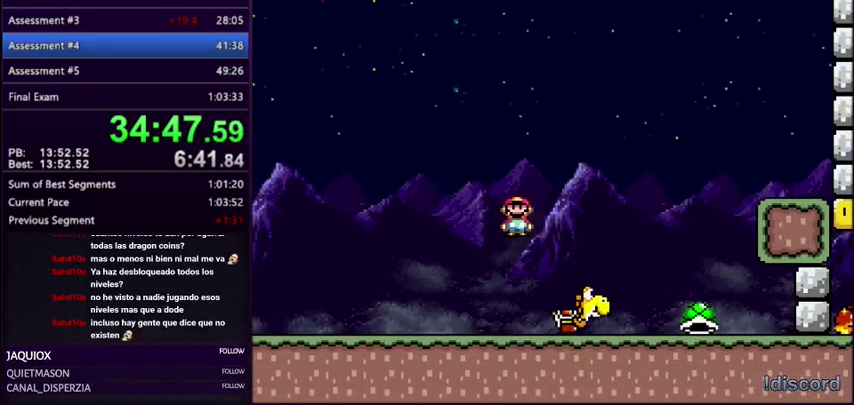
{"buttons": ["DPAD_RIGHT"], "events": [[500, "DPAD_RIGHT", "down"]]}
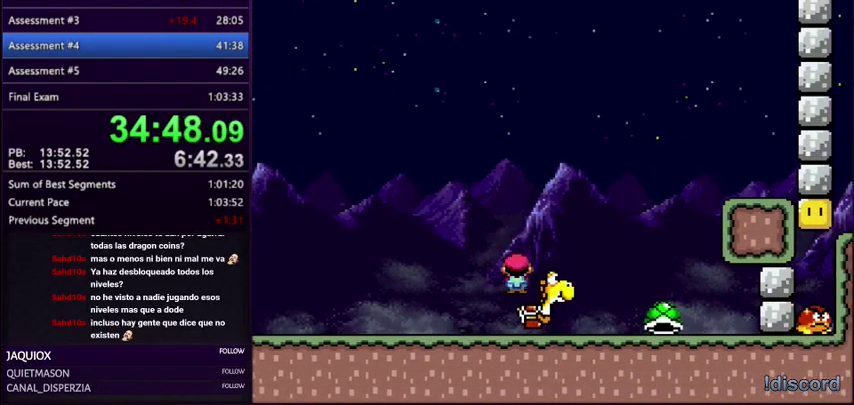
{"buttons": ["DPAD_RIGHT"], "events": [[100, "Y", "down"], [200, "Y", "up"]]}
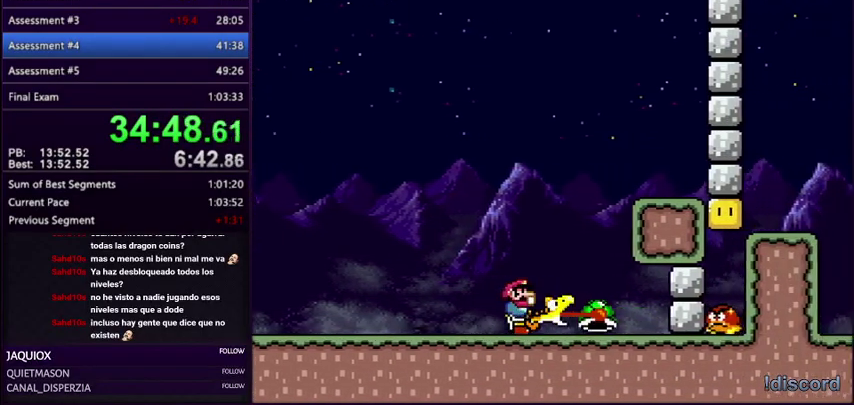
{"buttons": ["B", "DPAD_LEFT"], "events": [[367, "B", "down"], [434, "DPAD_LEFT", "down"], [434, "DPAD_RIGHT", "up"]]}
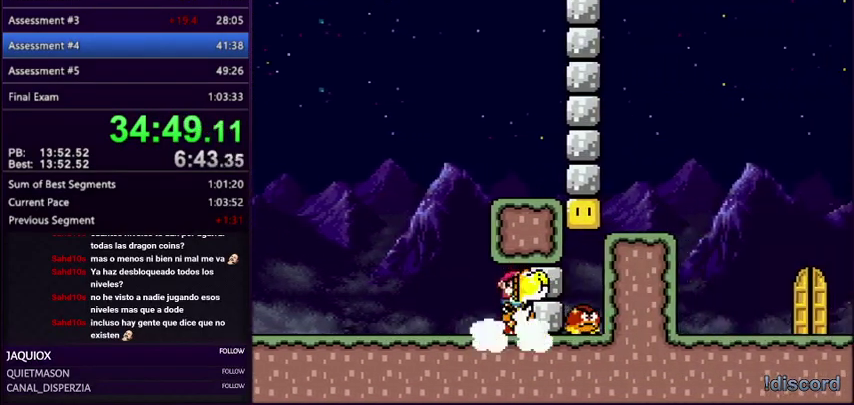
{"buttons": ["DPAD_RIGHT"], "events": [[67, "B", "up"], [267, "B", "down"], [267, "DPAD_LEFT", "up"], [301, "DPAD_RIGHT", "down"], [501, "B", "up"]]}
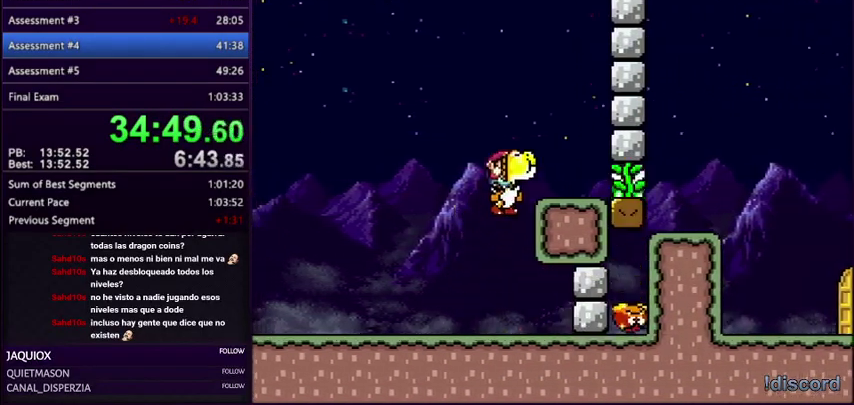
{"buttons": ["DPAD_RIGHT"], "events": [[167, "DPAD_RIGHT", "up"], [200, "DPAD_LEFT", "down"], [300, "DPAD_LEFT", "up"], [300, "DPAD_RIGHT", "down"]]}
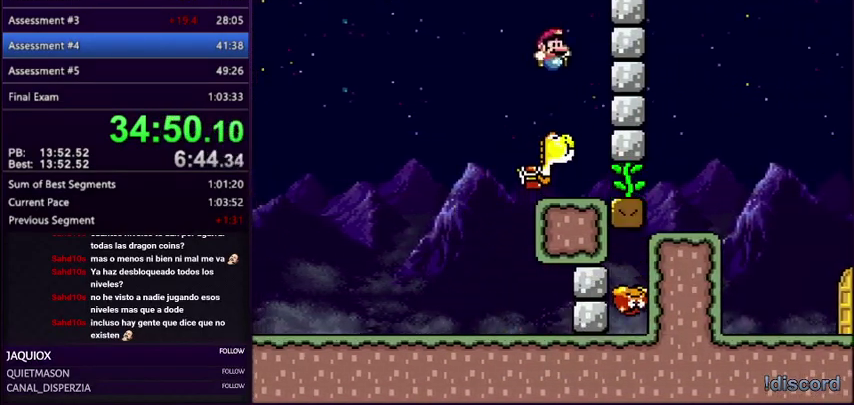
{"buttons": ["DPAD_RIGHT"], "events": []}
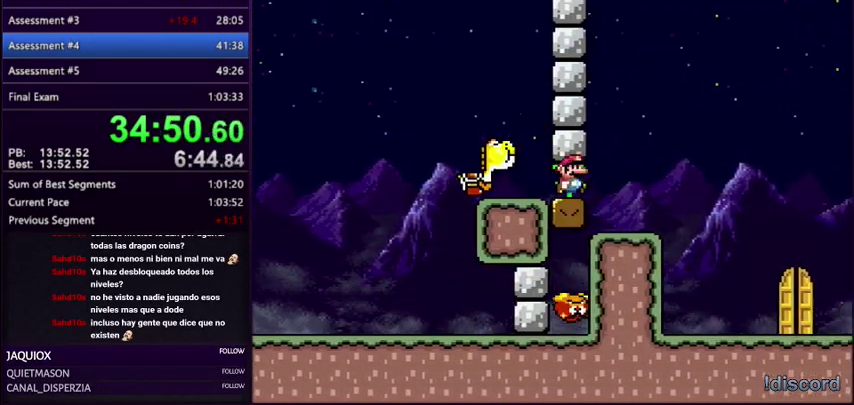
{"buttons": ["DPAD_RIGHT"], "events": []}
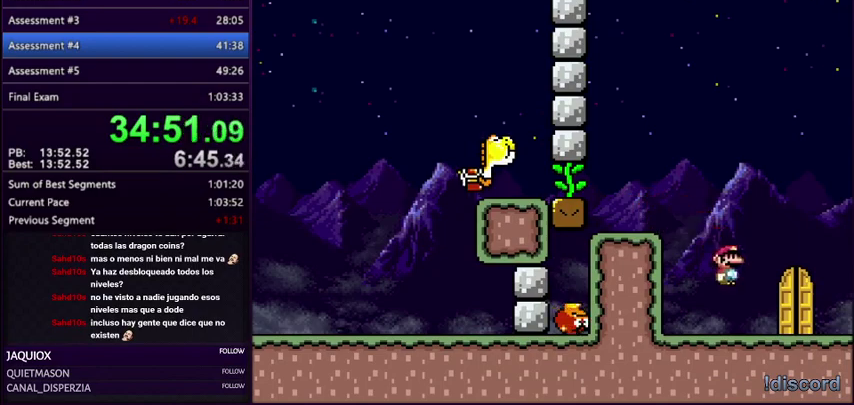
{"buttons": [], "events": [[34, "DPAD_RIGHT", "up"], [167, "DPAD_UP", "down"], [267, "DPAD_UP", "up"], [334, "DPAD_UP", "down"], [367, "DPAD_LEFT", "down"], [434, "DPAD_LEFT", "up"], [434, "DPAD_UP", "up"]]}